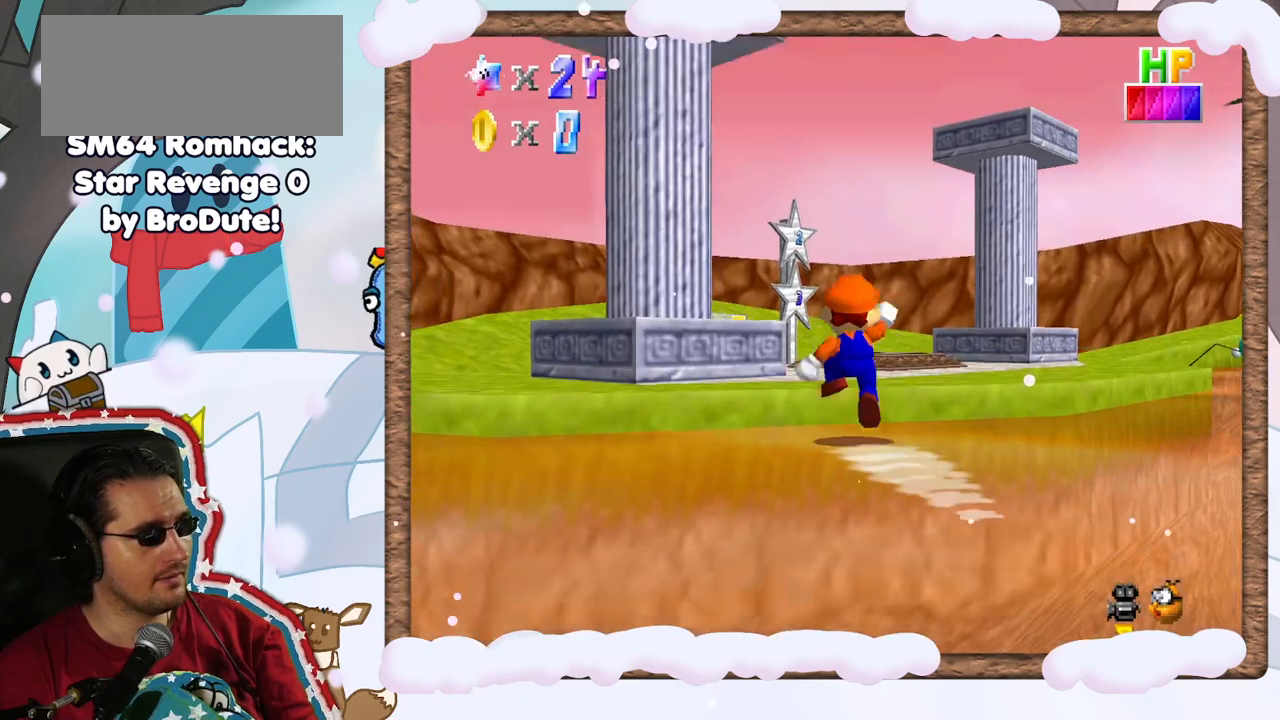
Gameplay with a controller (Nintendo layout); each line is a JSON object with the inputs held at the frame after it (dt_ms = milliseconds from this image to that frame). "events" lists button and stick changes between this image and that frame as [ms after this image, input, new state], when the widget could be followed in between. Not read: DPAD_LEFT DPAD_RIGHT L3 R3.
{"dt_ms": 500, "buttons": [], "left_stick": "up-right", "events": [[83, "left_stick", "center"], [117, "A", "up"], [267, "left_stick", "right"], [333, "C_RIGHT", "down"], [333, "left_stick", "up-right"], [450, "C_RIGHT", "up"]]}
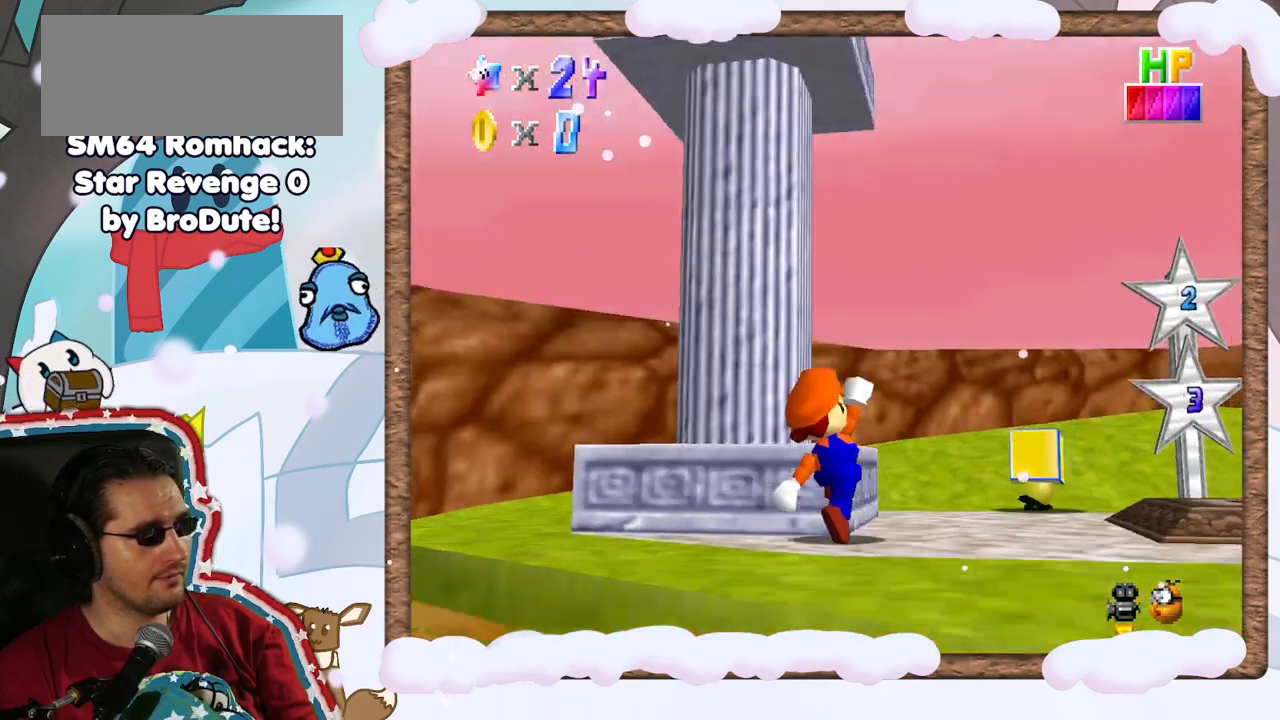
{"dt_ms": 500, "buttons": [], "left_stick": "center", "events": [[133, "left_stick", "right"], [317, "left_stick", "center"]]}
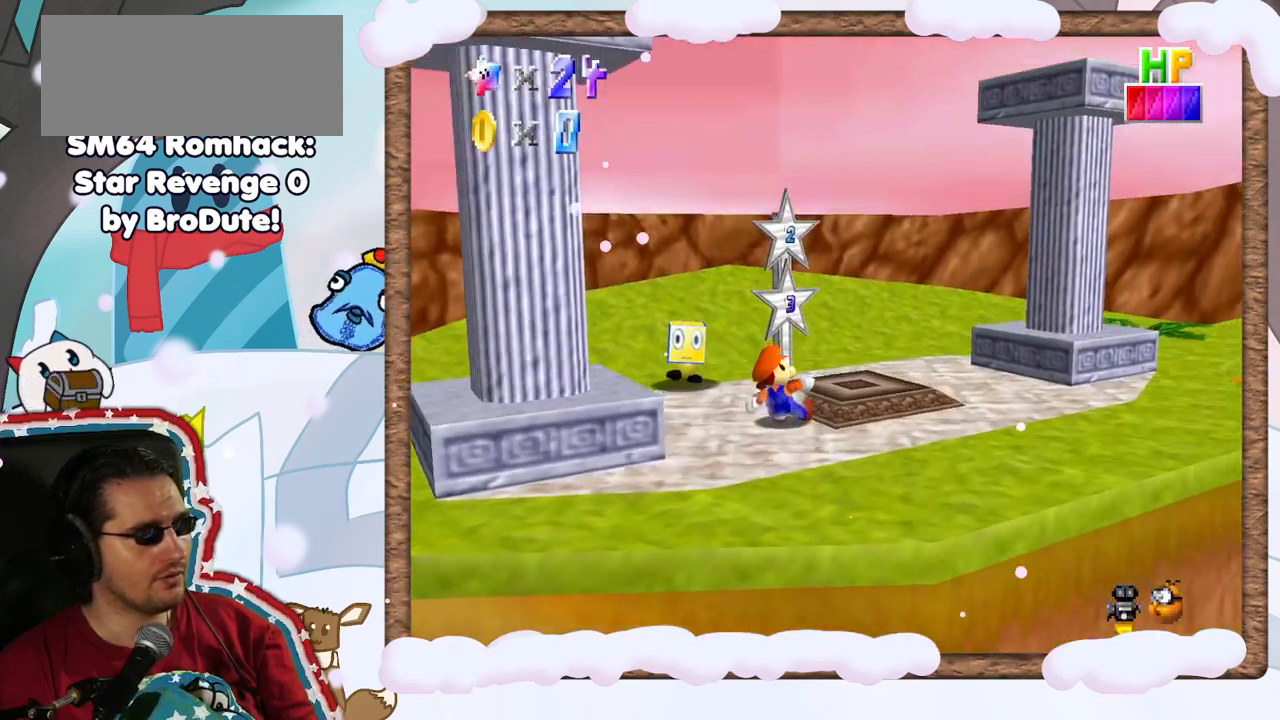
{"dt_ms": 500, "buttons": [], "left_stick": "up-right", "events": [[333, "left_stick", "right"], [400, "left_stick", "up-right"]]}
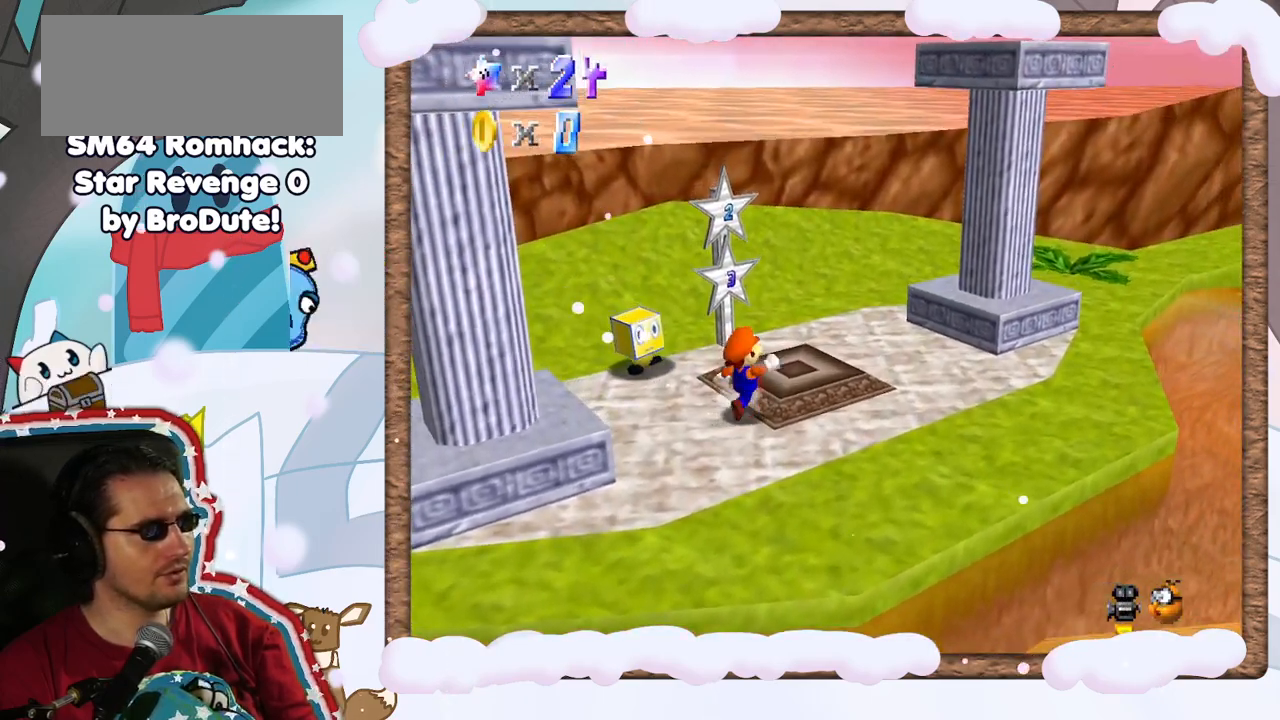
{"dt_ms": 500, "buttons": [], "left_stick": "up-right", "events": [[233, "left_stick", "center"], [450, "left_stick", "up-right"]]}
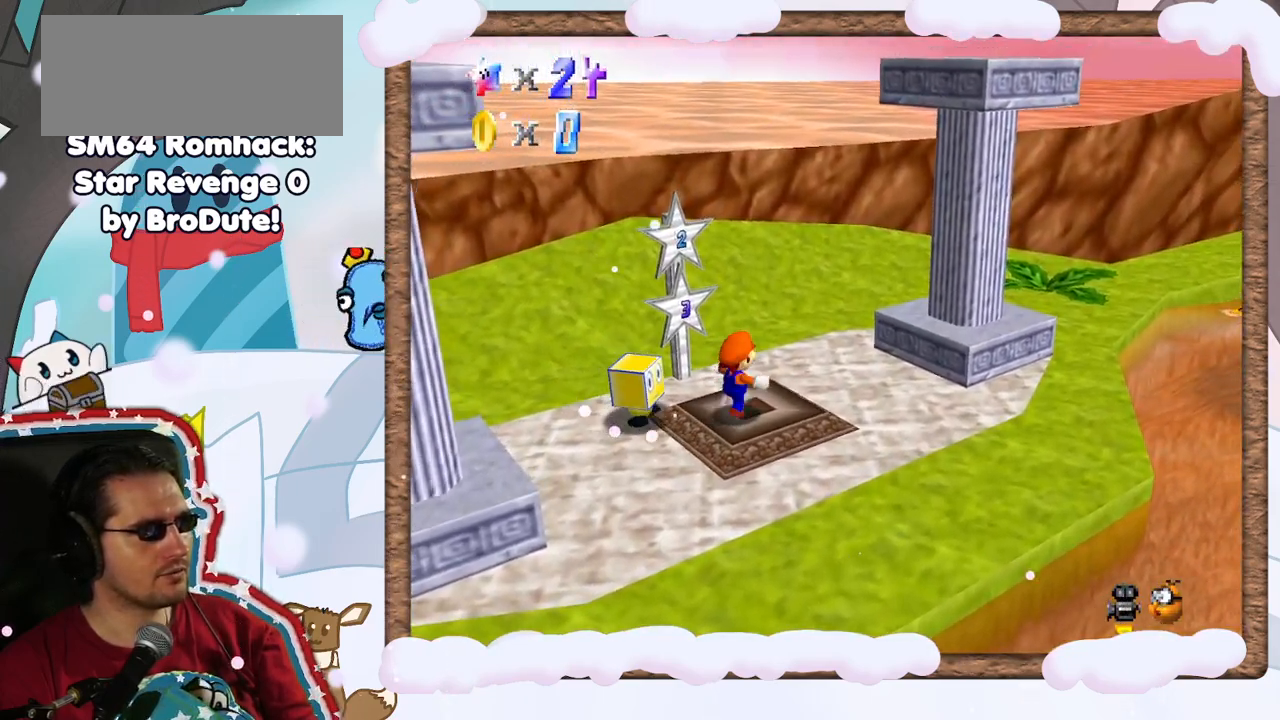
{"dt_ms": 1000, "buttons": [], "left_stick": "center", "events": [[50, "left_stick", "center"], [317, "A", "down"], [417, "A", "up"]]}
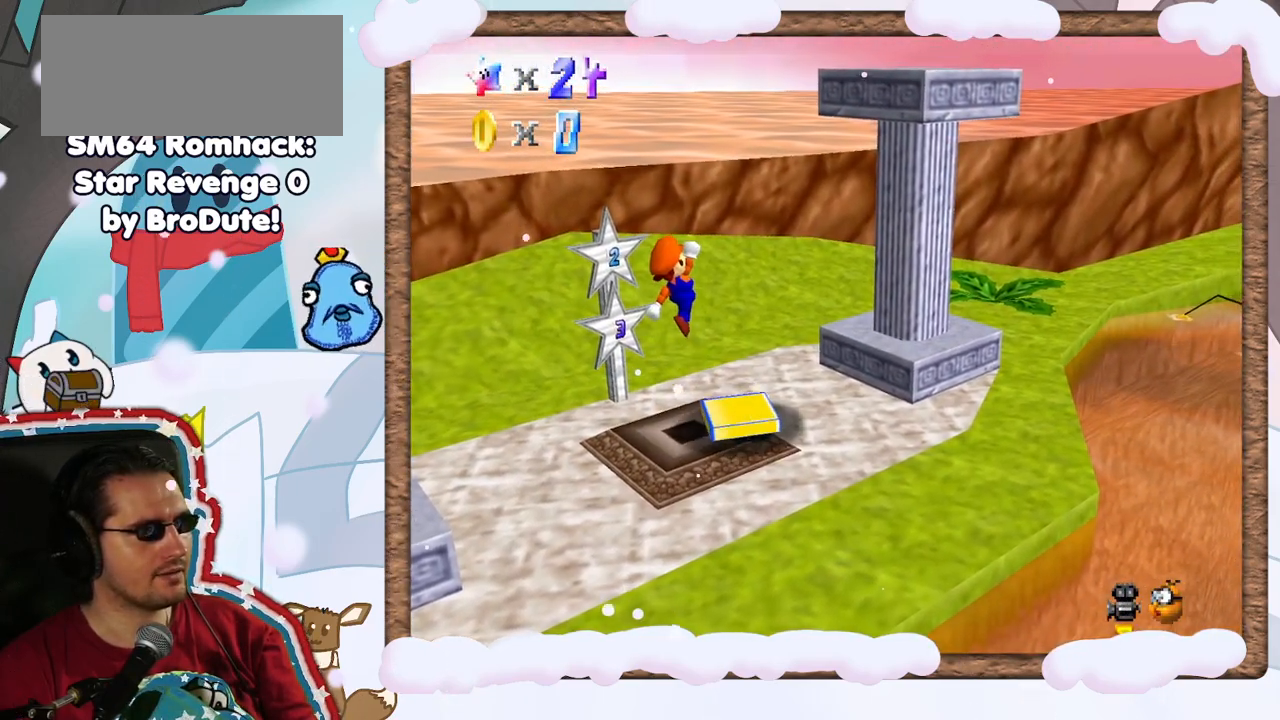
{"dt_ms": 500, "buttons": [], "left_stick": "center", "events": []}
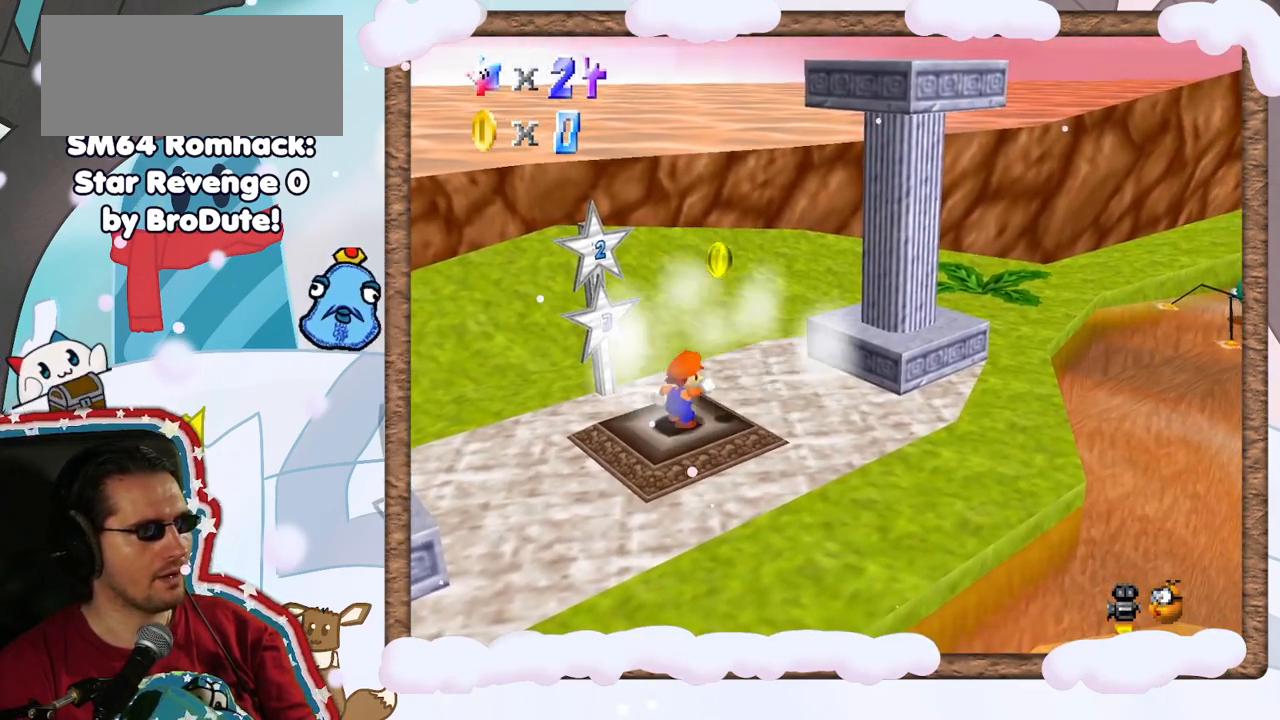
{"dt_ms": 500, "buttons": ["C_LEFT"], "left_stick": "center", "events": [[383, "DPAD_UP", "down"], [433, "C_LEFT", "down"], [467, "DPAD_UP", "up"]]}
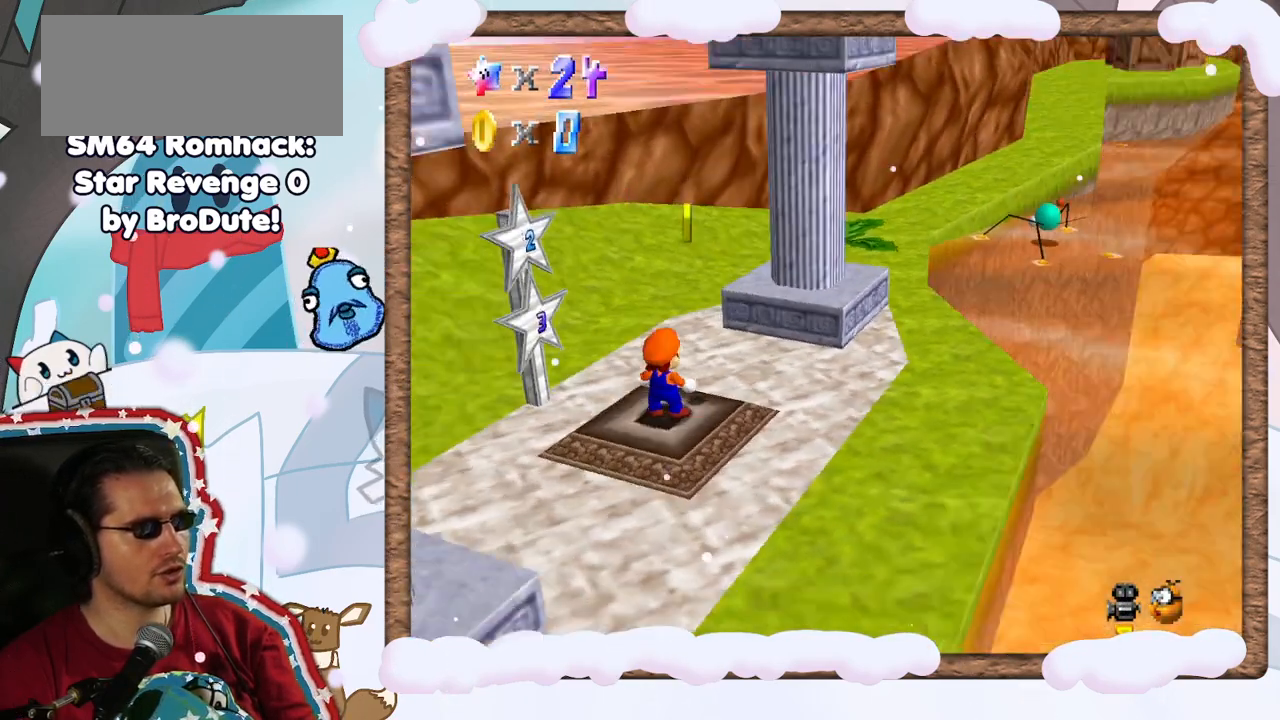
{"dt_ms": 500, "buttons": [], "left_stick": "center", "events": [[17, "DPAD_DOWN", "down"], [33, "C_LEFT", "up"], [100, "DPAD_DOWN", "up"], [183, "C_LEFT", "down"], [300, "C_LEFT", "up"], [400, "C_LEFT", "down"], [500, "C_LEFT", "up"]]}
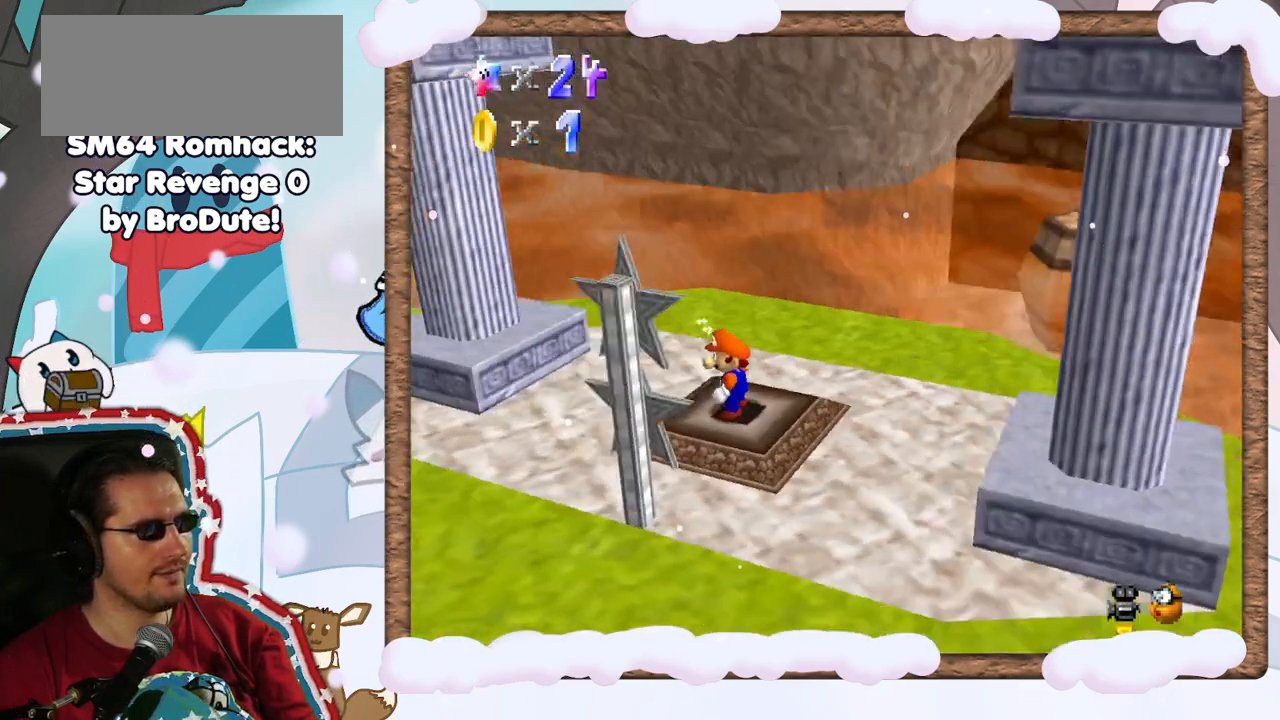
{"dt_ms": 500, "buttons": [], "left_stick": "left", "events": [[200, "left_stick", "up"], [350, "C_LEFT", "down"], [400, "left_stick", "left"], [467, "C_LEFT", "up"]]}
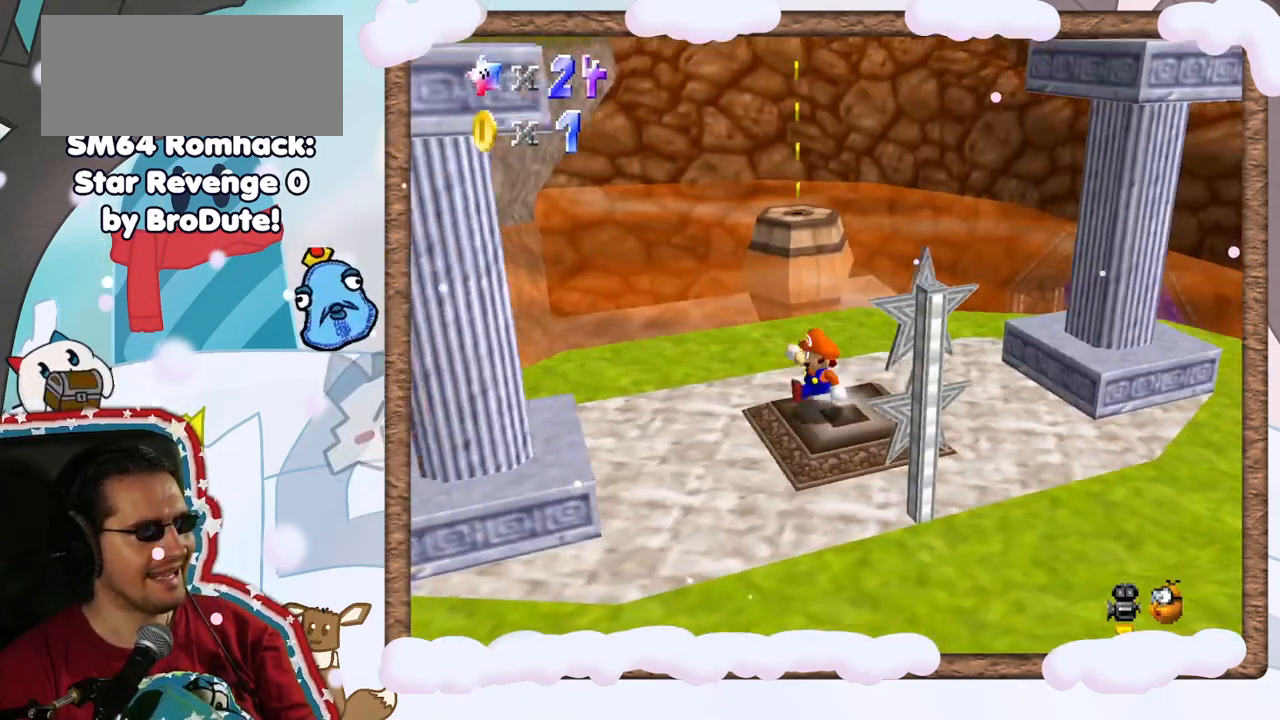
{"dt_ms": 500, "buttons": [], "left_stick": "up", "events": [[100, "left_stick", "down-left"], [350, "left_stick", "up"]]}
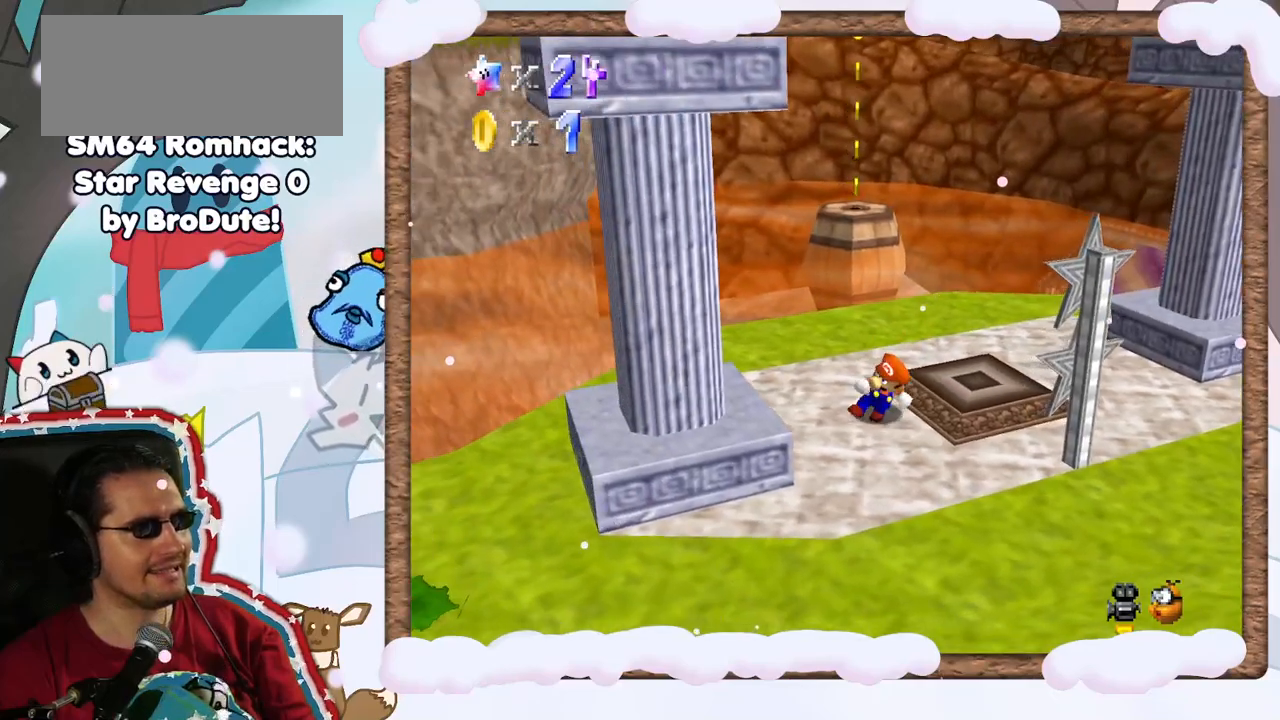
{"dt_ms": 500, "buttons": [], "left_stick": "down", "events": [[100, "left_stick", "center"], [467, "left_stick", "down"]]}
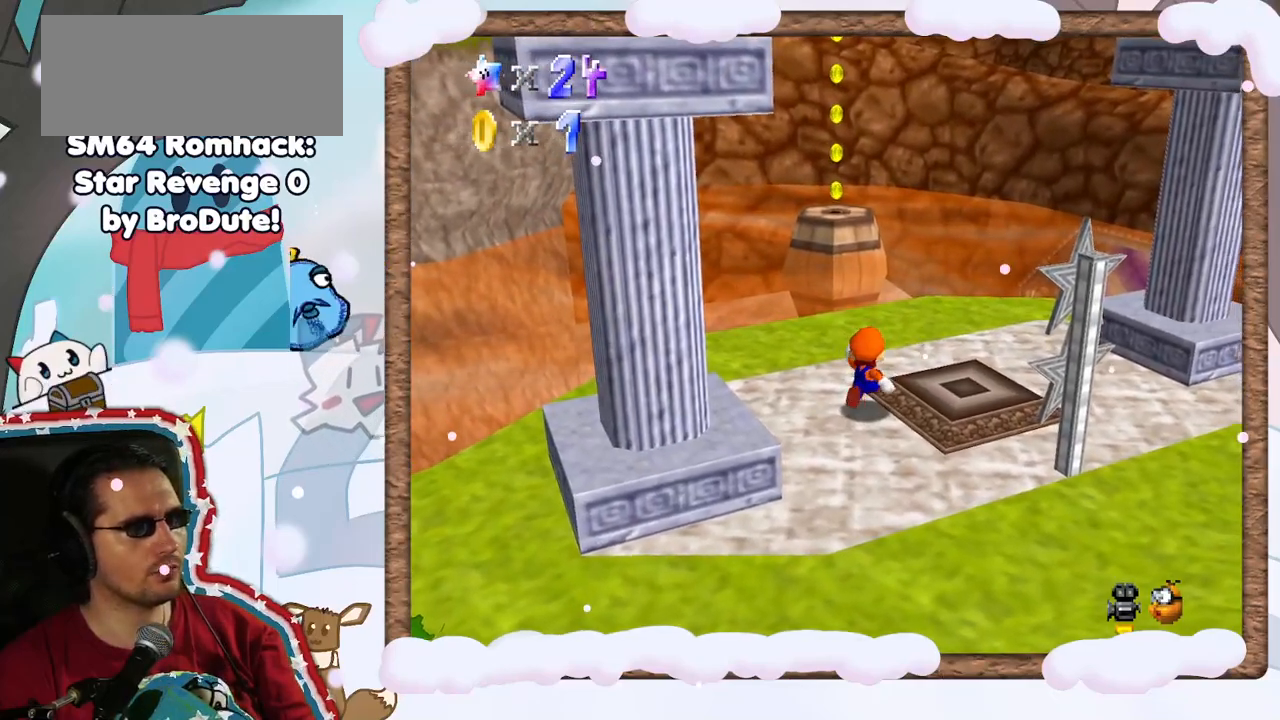
{"dt_ms": 500, "buttons": [], "left_stick": "down-left", "events": [[83, "left_stick", "down-left"]]}
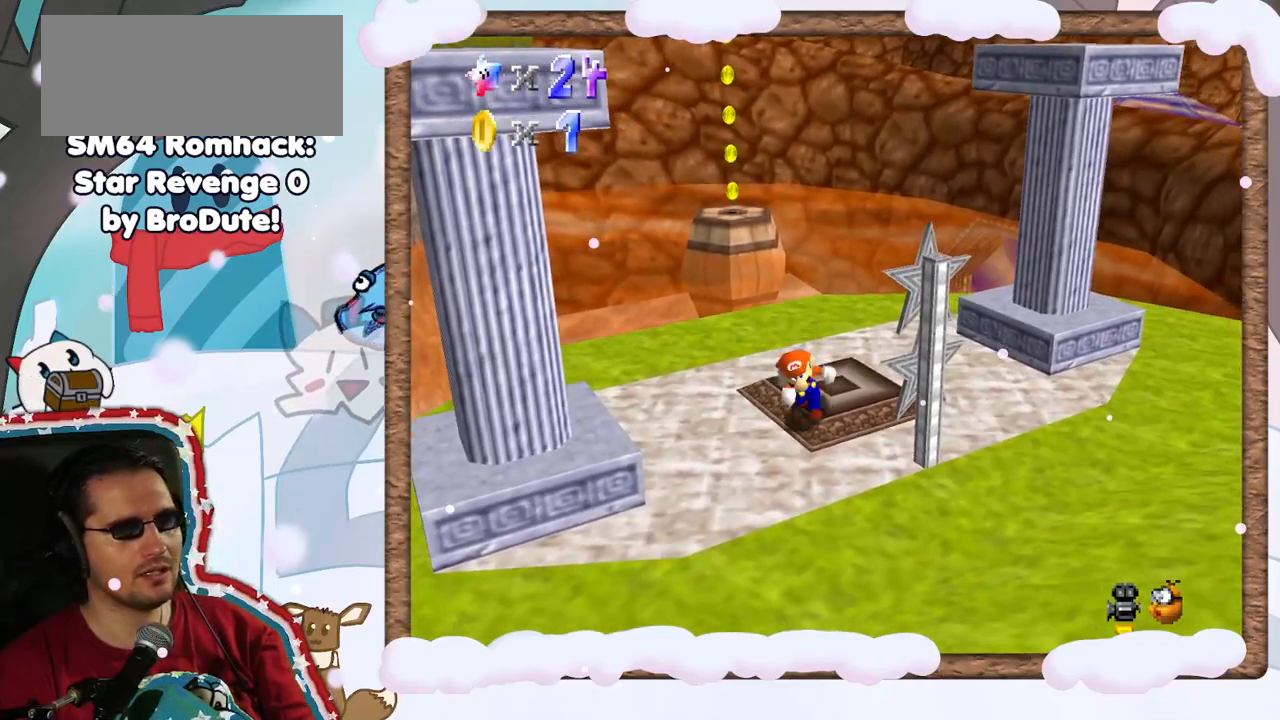
{"dt_ms": 500, "buttons": [], "left_stick": "down-left", "events": []}
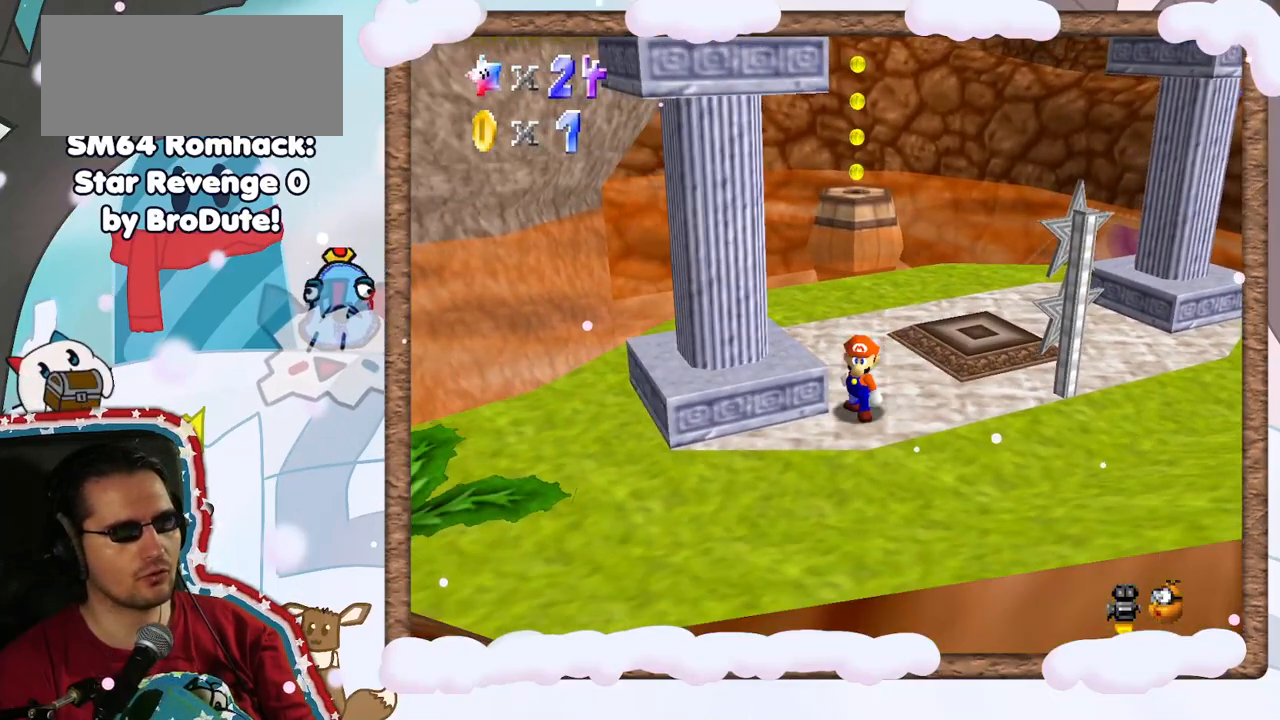
{"dt_ms": 500, "buttons": [], "left_stick": "down", "events": [[33, "left_stick", "down"]]}
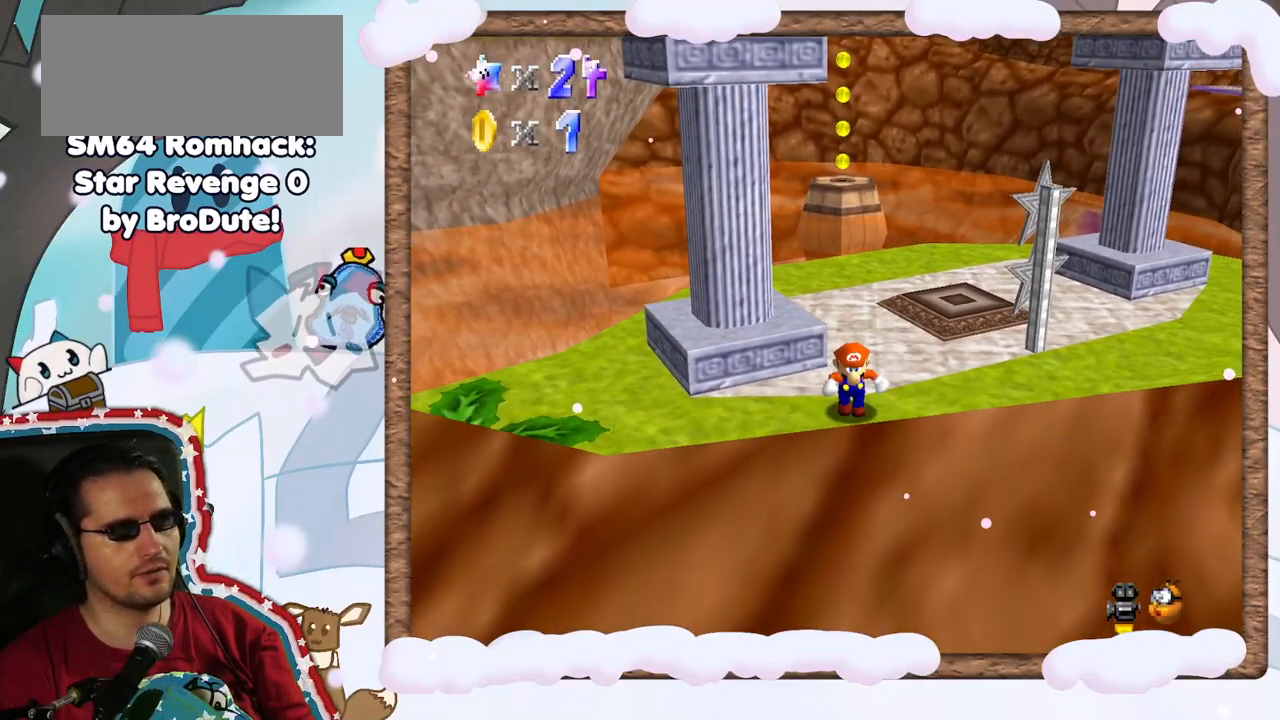
{"dt_ms": 500, "buttons": ["A"], "left_stick": "up-left", "events": [[300, "left_stick", "up-left"], [417, "A", "down"]]}
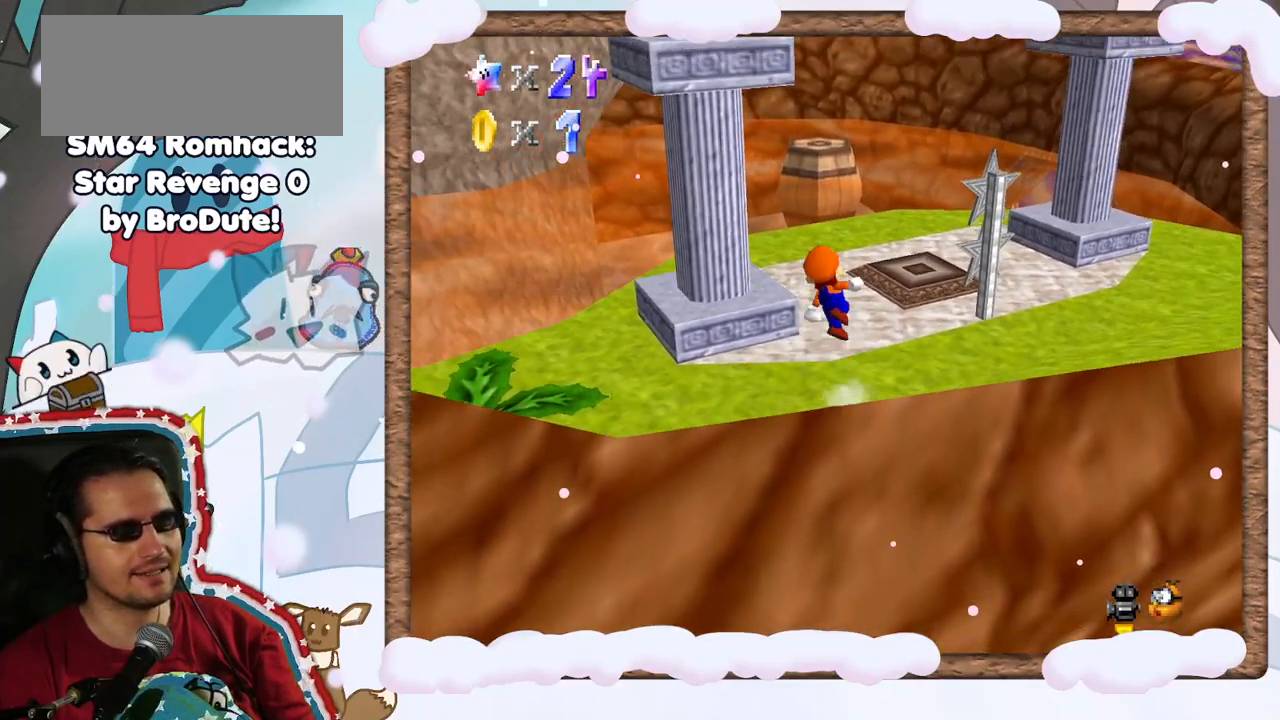
{"dt_ms": 500, "buttons": ["A"], "left_stick": "up-left", "events": []}
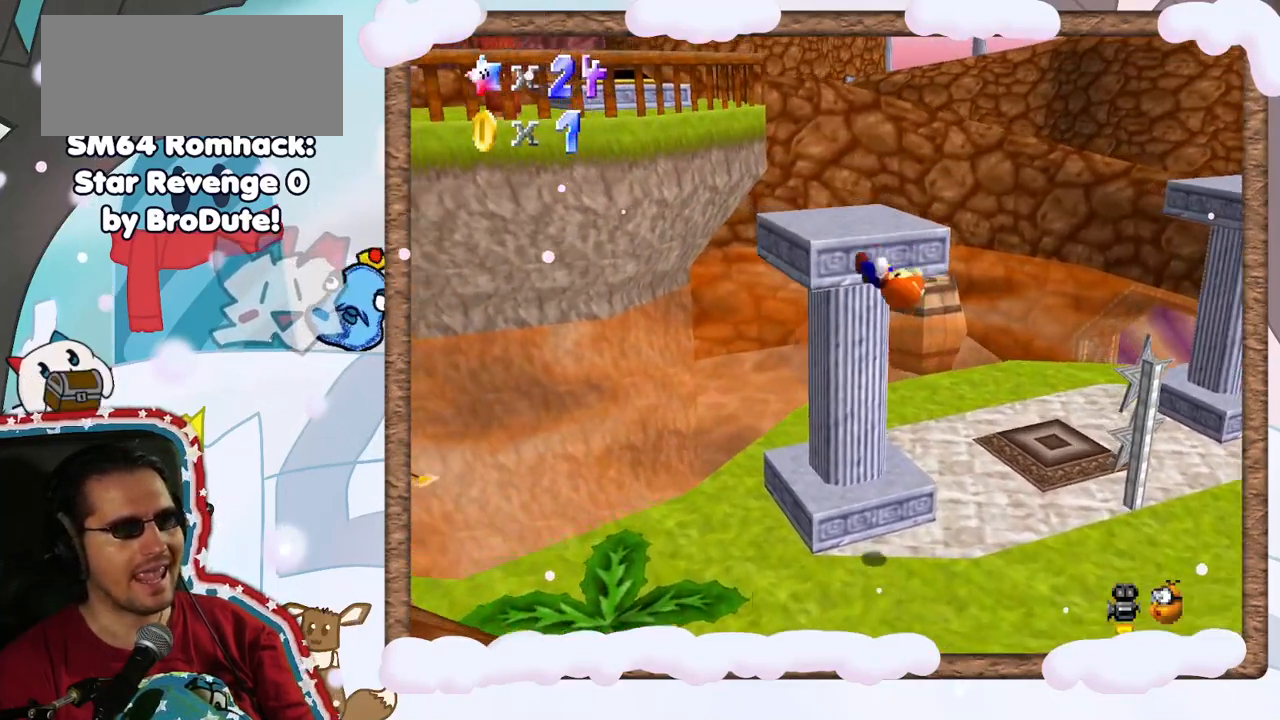
{"dt_ms": 500, "buttons": ["C_RIGHT"], "left_stick": "center", "events": [[50, "A", "up"], [183, "A", "down"], [333, "left_stick", "center"], [367, "A", "up"], [483, "C_RIGHT", "down"]]}
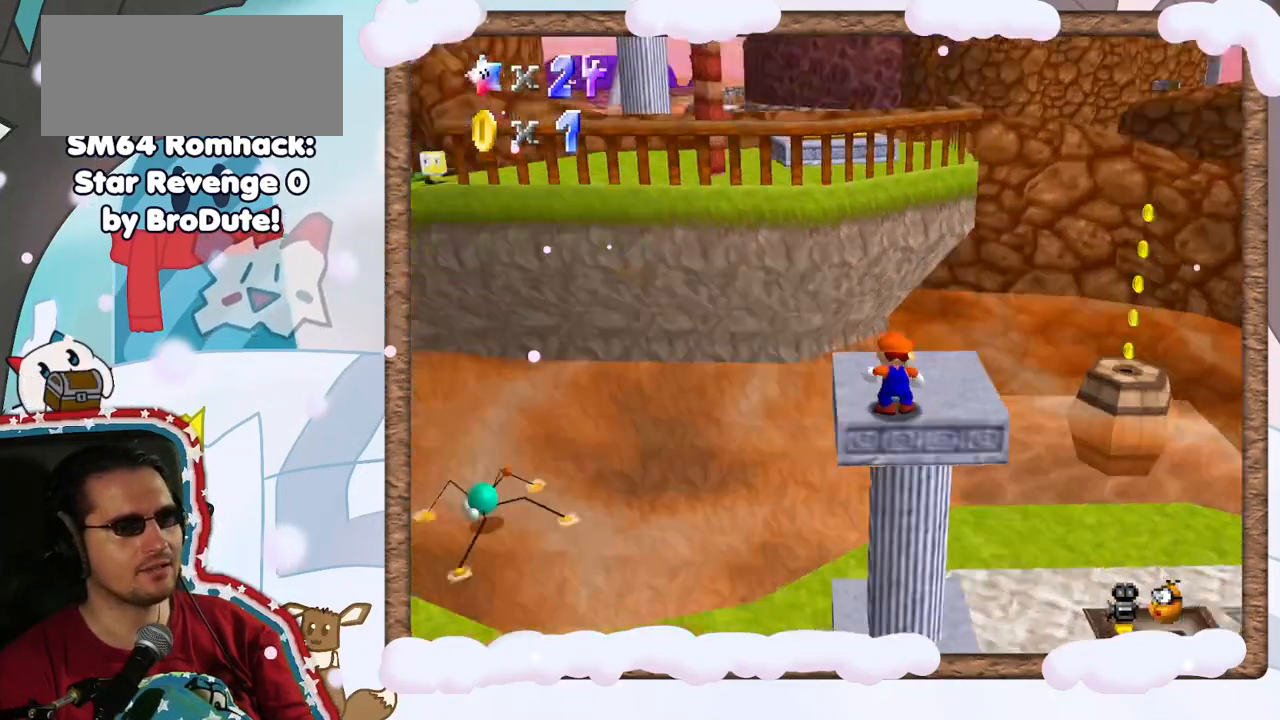
{"dt_ms": 500, "buttons": [], "left_stick": "center", "events": [[100, "C_RIGHT", "up"]]}
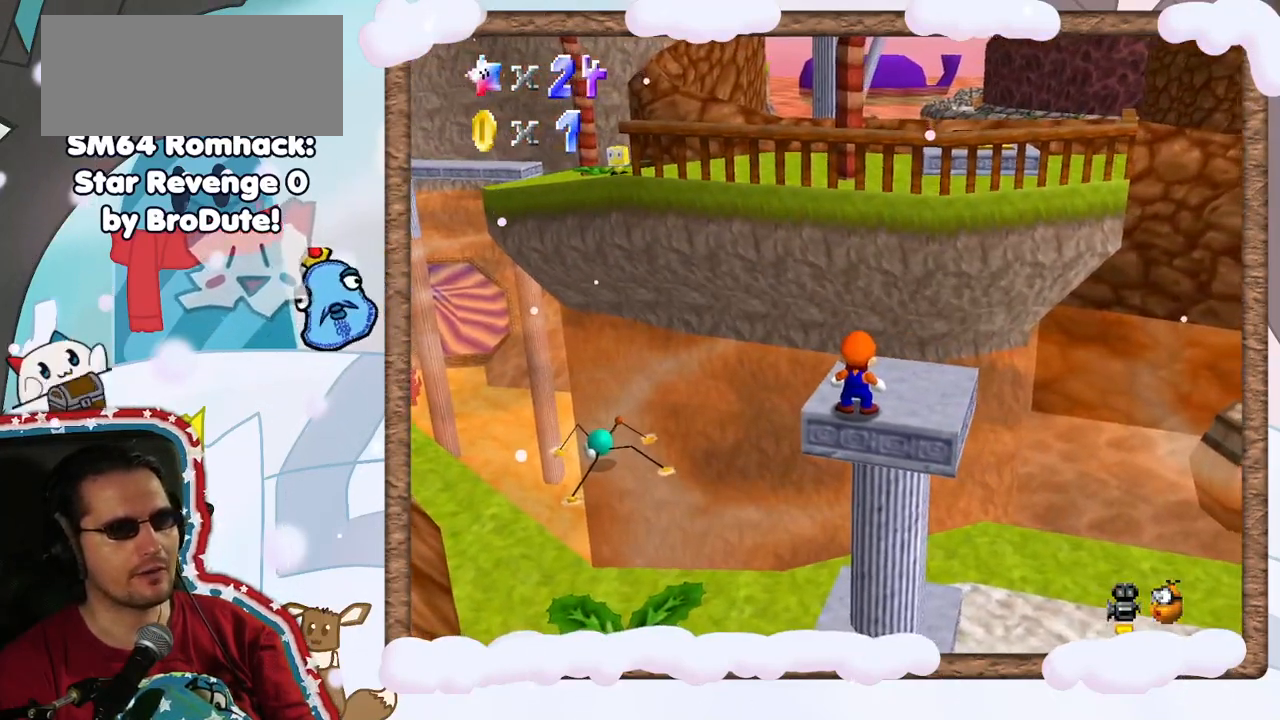
{"dt_ms": 500, "buttons": [], "left_stick": "center", "events": [[17, "C_RIGHT", "down"], [133, "C_RIGHT", "up"], [367, "C_LEFT", "down"], [500, "C_LEFT", "up"]]}
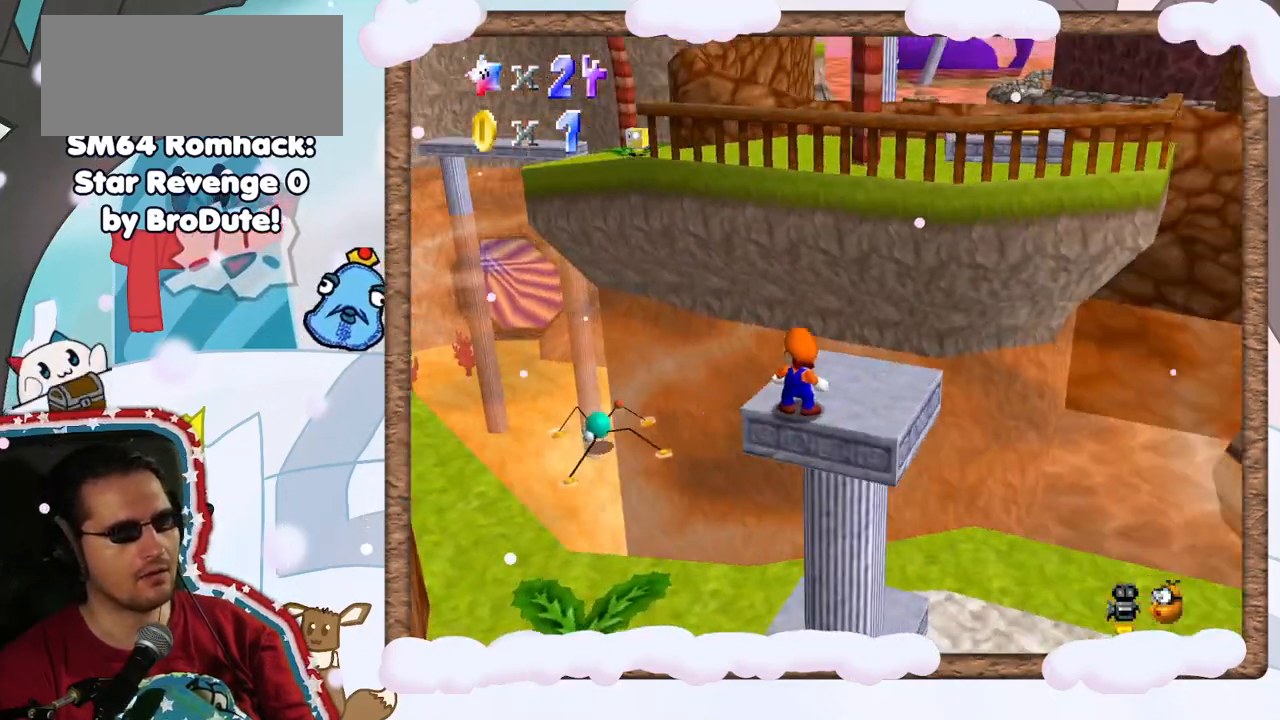
{"dt_ms": 500, "buttons": [], "left_stick": "center", "events": [[217, "C_RIGHT", "down"], [333, "C_RIGHT", "up"], [350, "DPAD_UP", "down"], [450, "DPAD_UP", "up"]]}
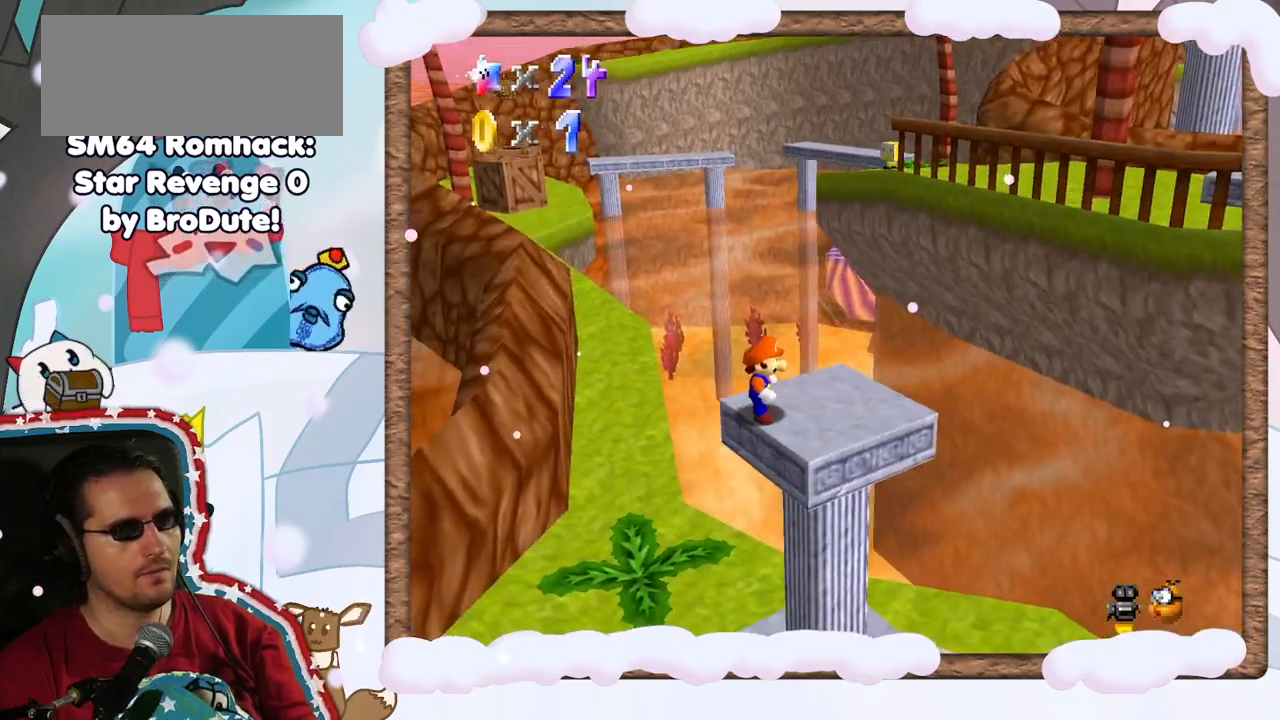
{"dt_ms": 500, "buttons": [], "left_stick": "center", "events": [[83, "C_LEFT", "down"], [217, "C_LEFT", "up"], [300, "C_LEFT", "down"], [417, "C_LEFT", "up"]]}
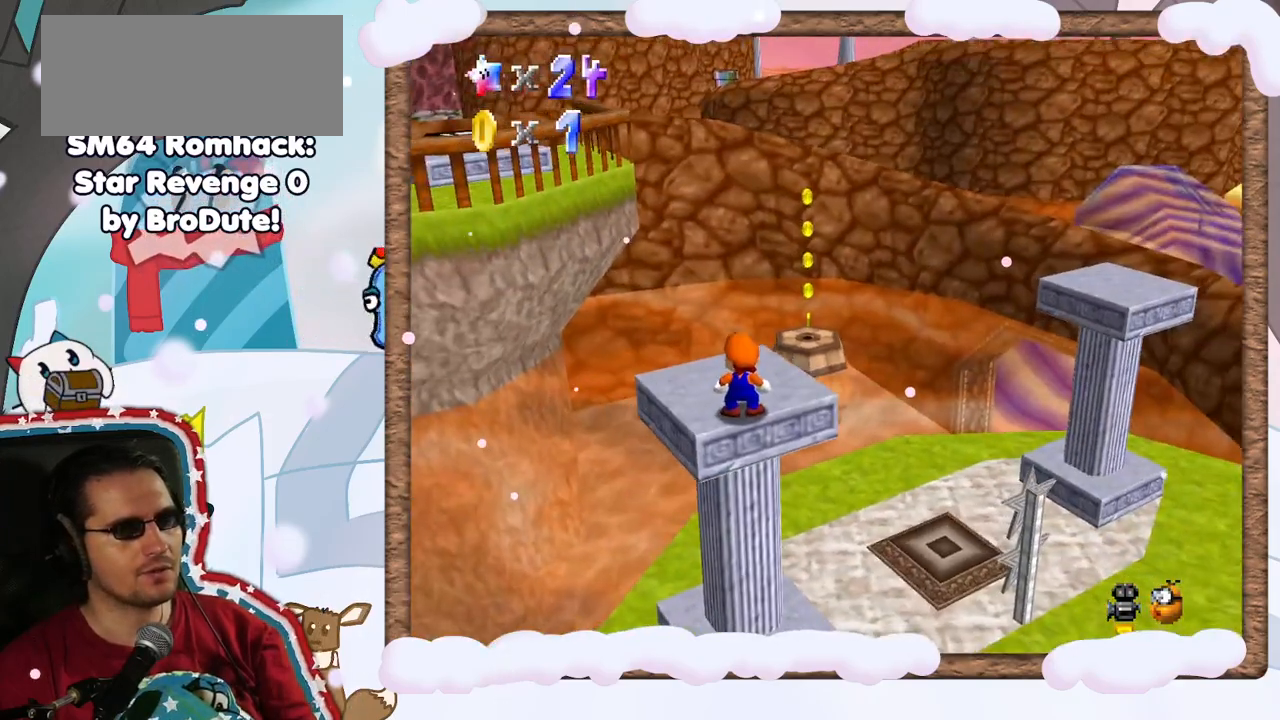
{"dt_ms": 500, "buttons": [], "left_stick": "left", "events": [[117, "C_LEFT", "down"], [233, "C_LEFT", "up"], [500, "left_stick", "left"]]}
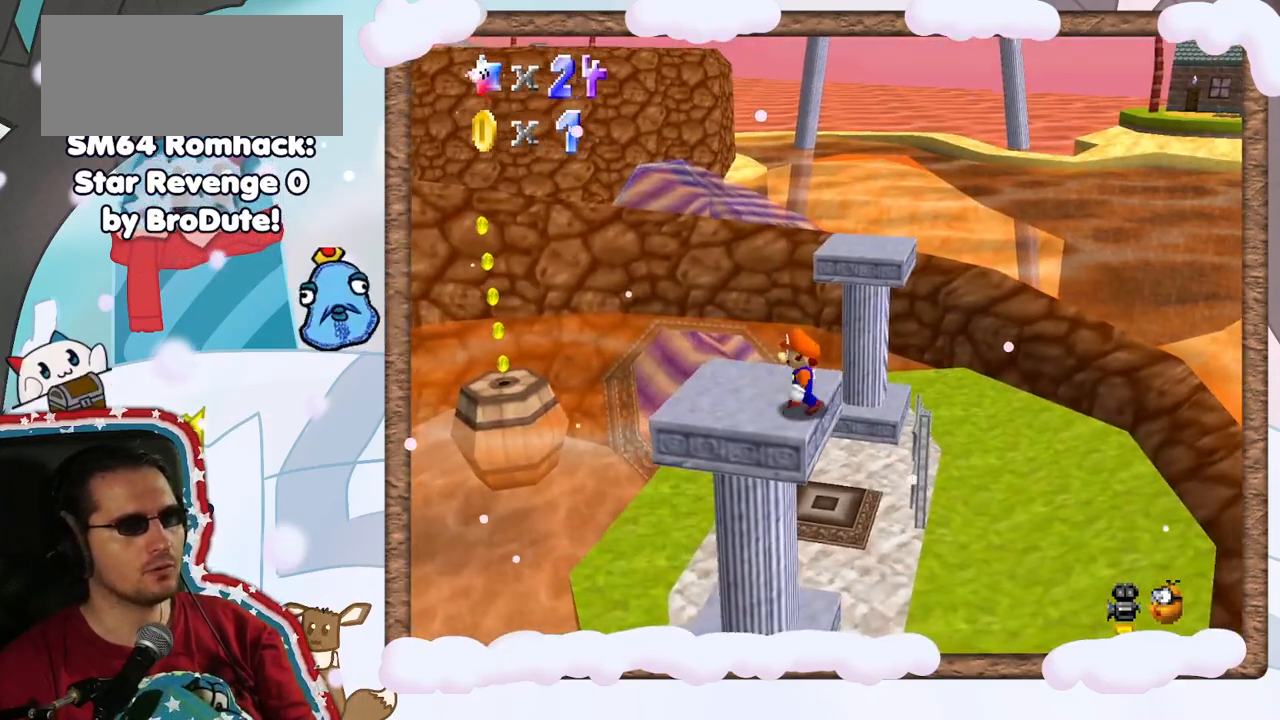
{"dt_ms": 500, "buttons": [], "left_stick": "up", "events": [[167, "left_stick", "center"], [267, "C_RIGHT", "down"], [283, "left_stick", "up"], [317, "C_RIGHT", "up"], [333, "left_stick", "up-left"], [483, "left_stick", "up"]]}
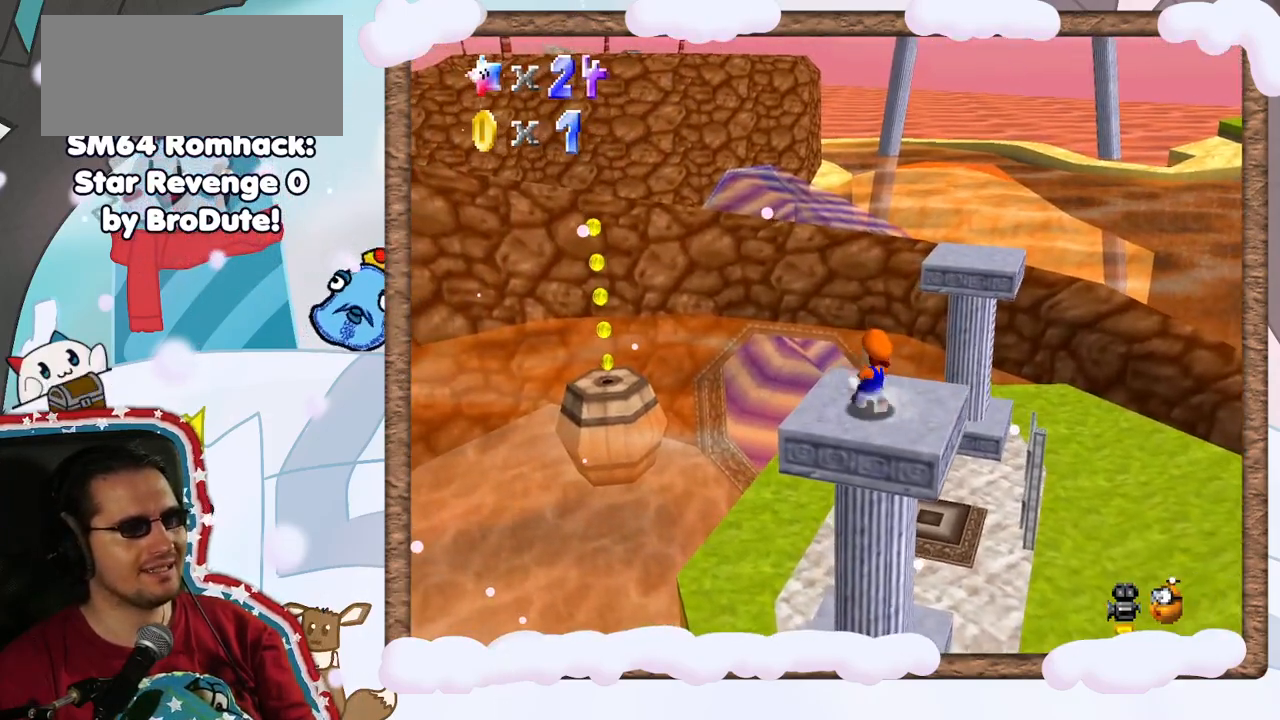
{"dt_ms": 500, "buttons": ["A", "Z"], "left_stick": "up-right", "events": [[183, "Z", "down"], [217, "A", "down"], [433, "left_stick", "up-right"]]}
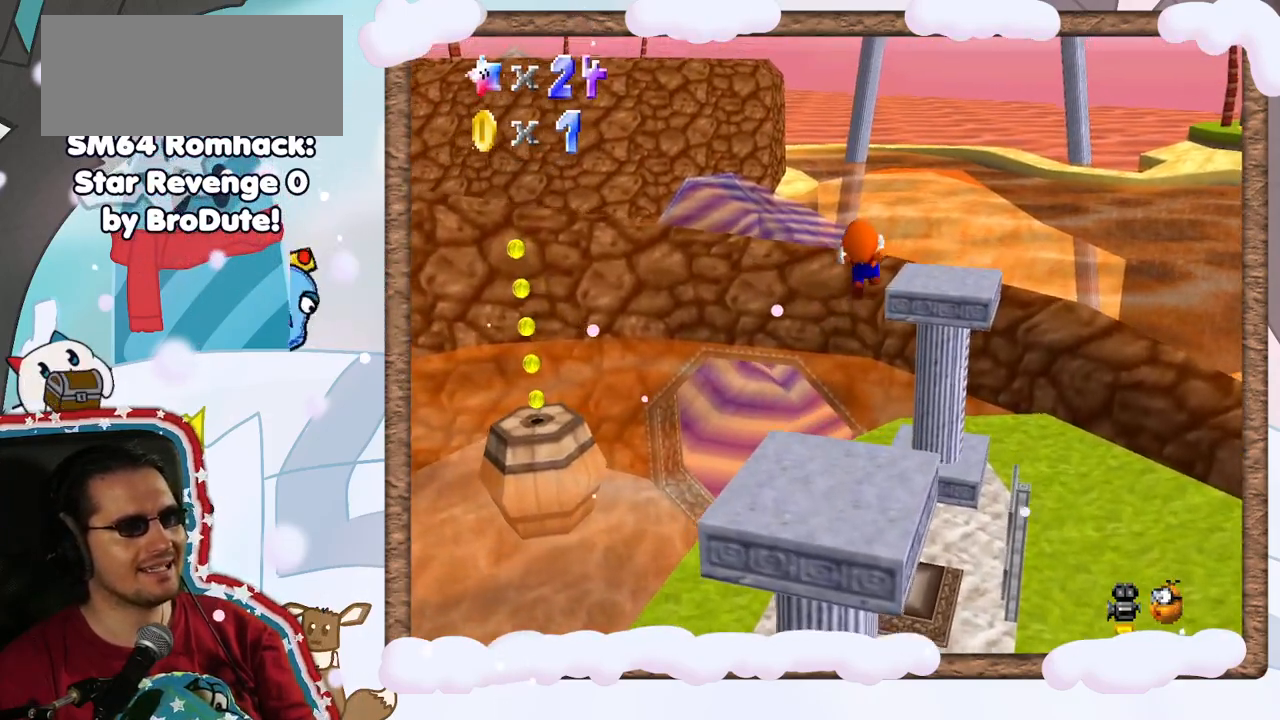
{"dt_ms": 500, "buttons": ["C_RIGHT"], "left_stick": "down-right", "events": [[217, "A", "up"], [233, "Z", "up"], [267, "left_stick", "down-right"], [467, "C_RIGHT", "down"]]}
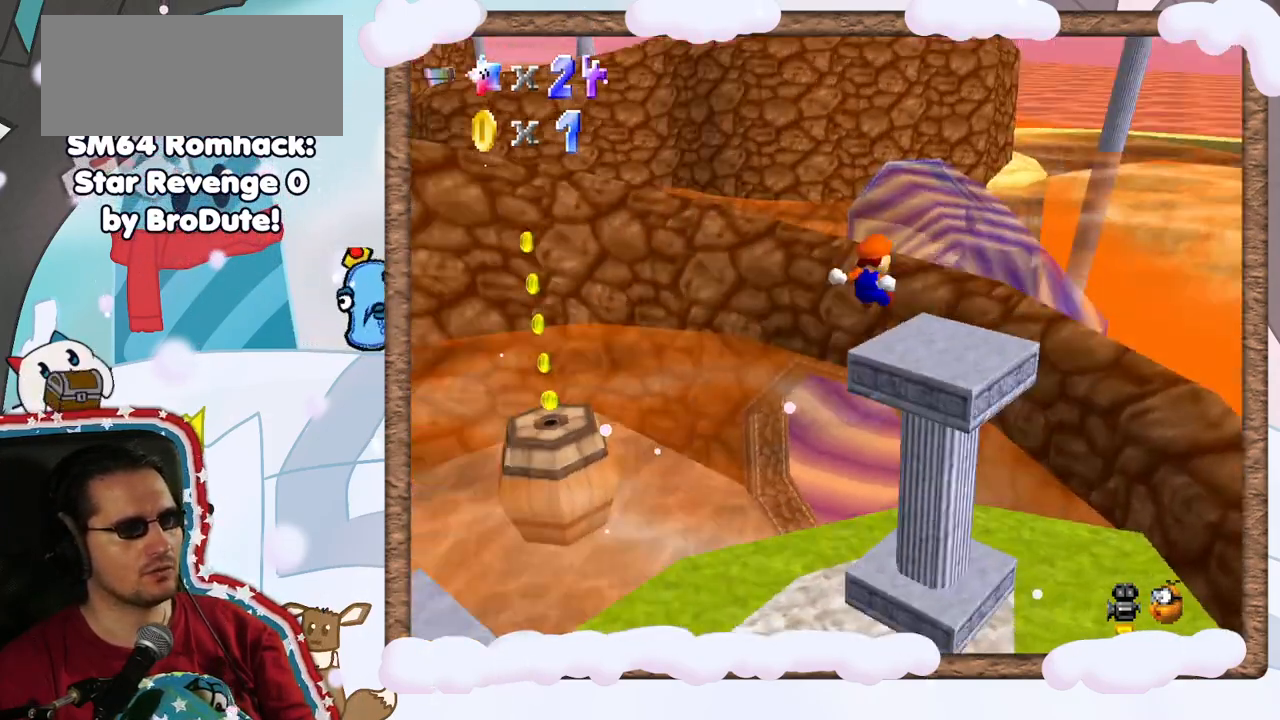
{"dt_ms": 500, "buttons": ["C_RIGHT"], "left_stick": "center", "events": [[83, "left_stick", "down-left"], [117, "C_RIGHT", "up"], [183, "DPAD_UP", "down"], [233, "left_stick", "center"], [250, "DPAD_UP", "up"], [300, "DPAD_DOWN", "down"], [367, "DPAD_DOWN", "up"], [417, "C_RIGHT", "down"]]}
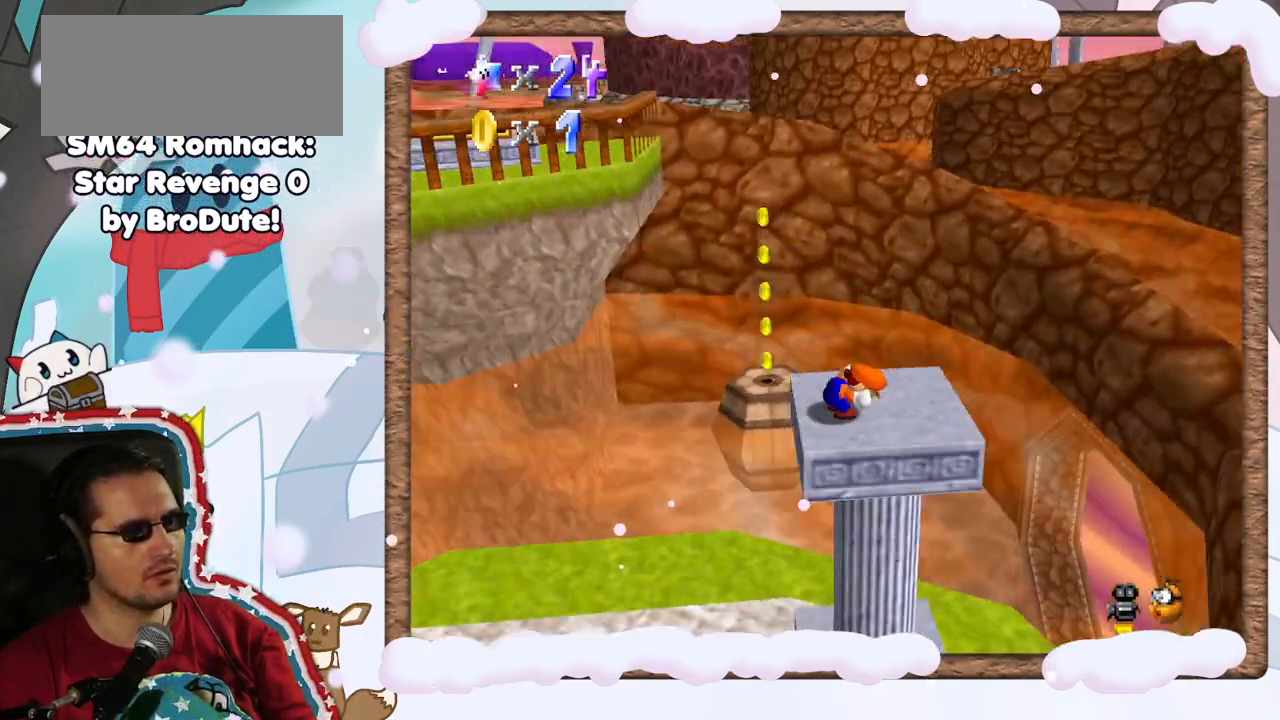
{"dt_ms": 500, "buttons": [], "left_stick": "center", "events": [[117, "C_RIGHT", "up"]]}
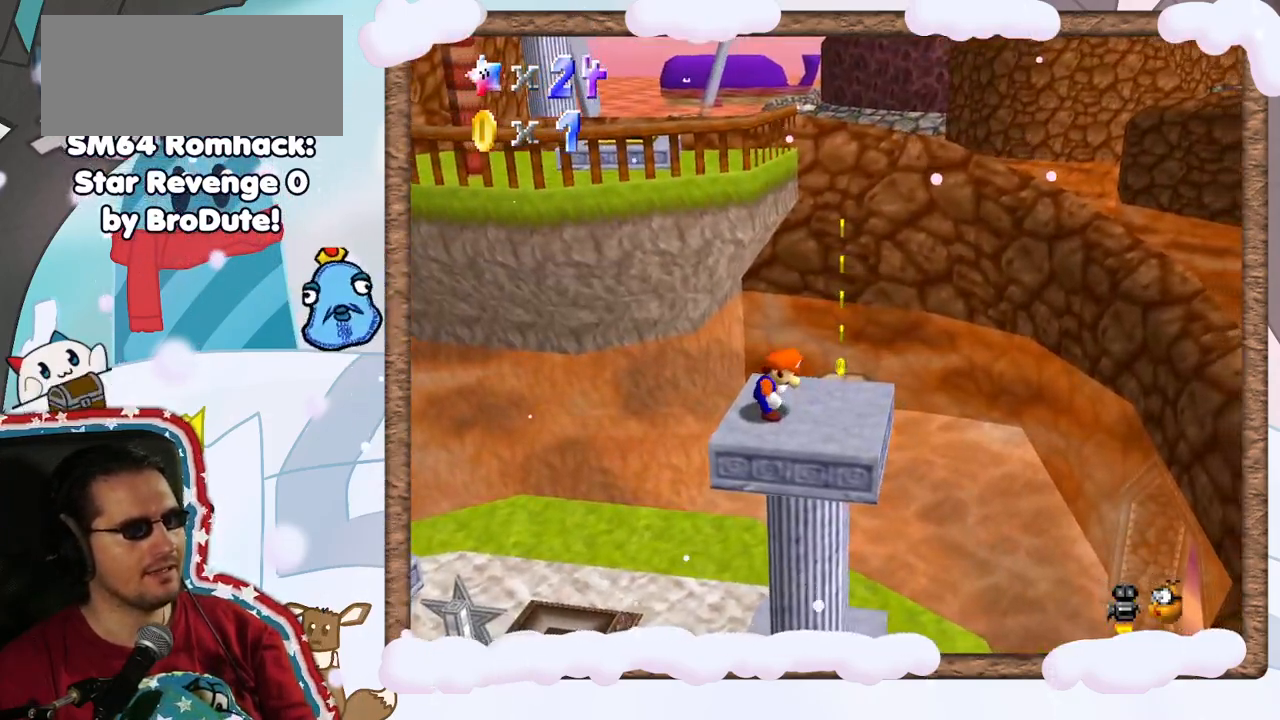
{"dt_ms": 500, "buttons": [], "left_stick": "up", "events": [[450, "left_stick", "up"]]}
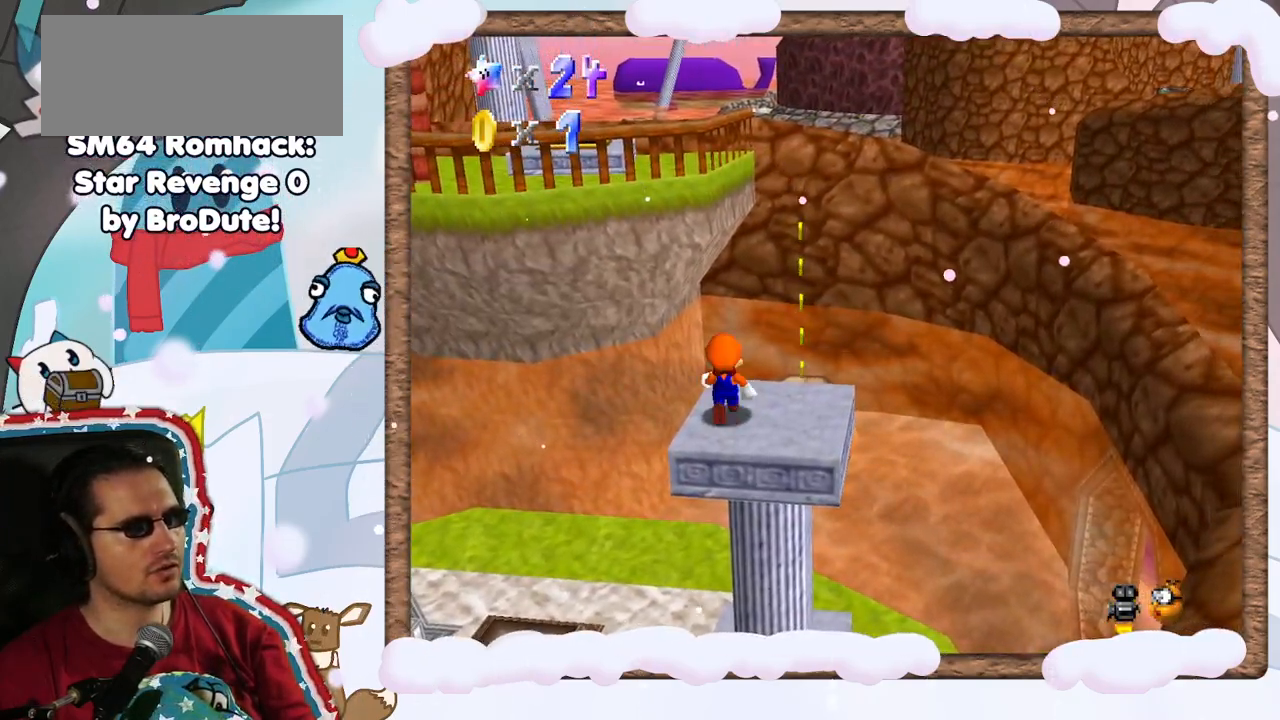
{"dt_ms": 500, "buttons": [], "left_stick": "center", "events": [[50, "left_stick", "center"], [367, "C_LEFT", "down"], [467, "C_LEFT", "up"]]}